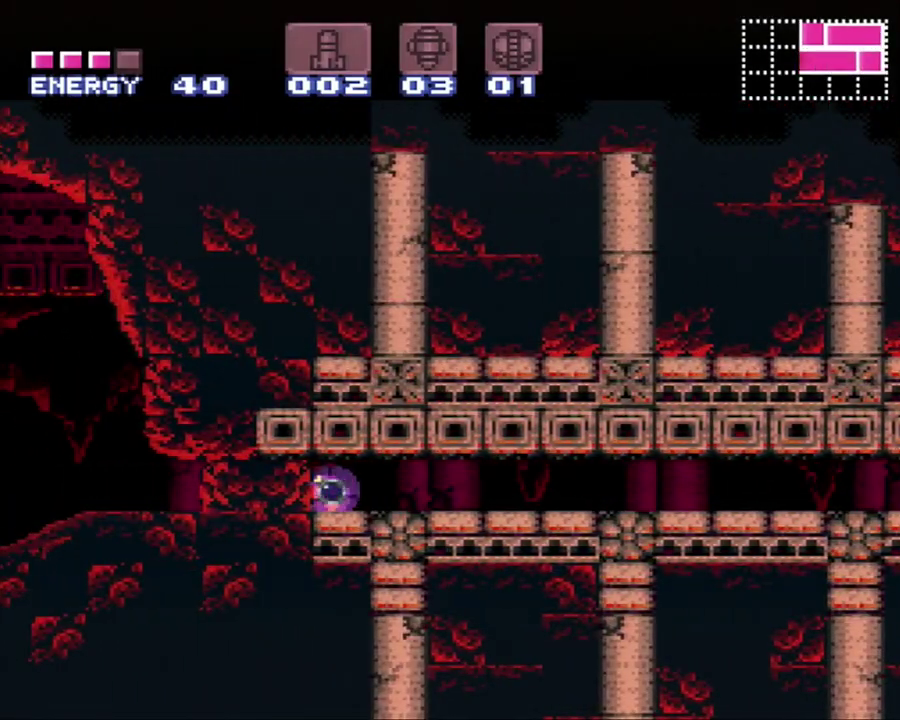
Gameplay with a controller (Nintendo layout); each line is a JSON object with the inputs held at the frame after it. "events" lists button and stick changes between this image and that frame as [ms after this image, input, new state], when the widget could be followed in between. Not read: L3 R3.
{"buttons": ["DPAD_LEFT"], "events": []}
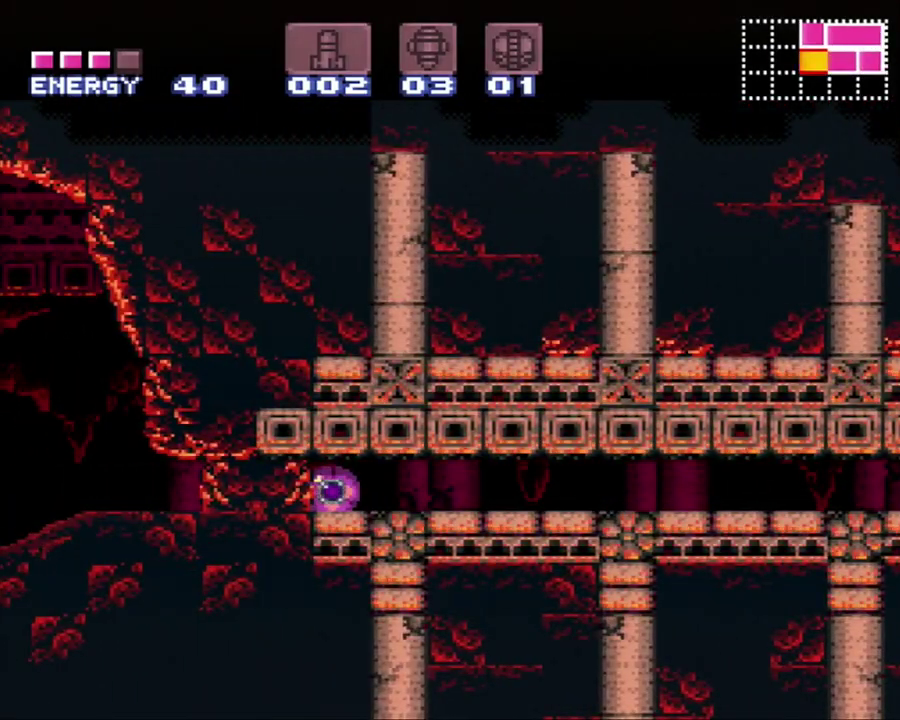
{"buttons": ["DPAD_LEFT"], "events": []}
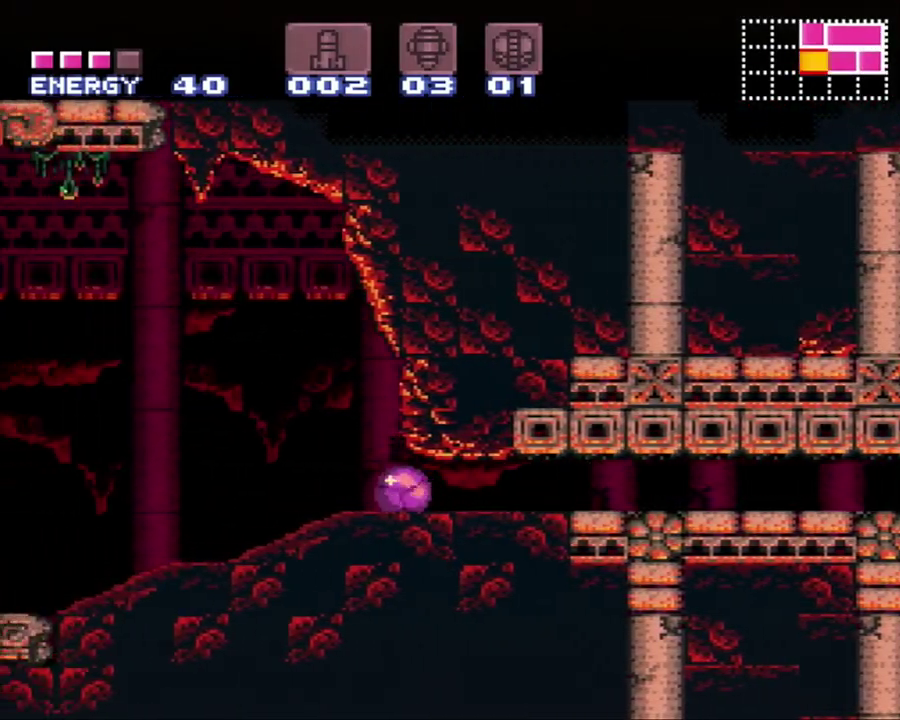
{"buttons": ["X", "DPAD_LEFT"], "events": [[250, "X", "down"], [300, "X", "up"], [367, "X", "down"], [433, "X", "up"], [483, "X", "down"]]}
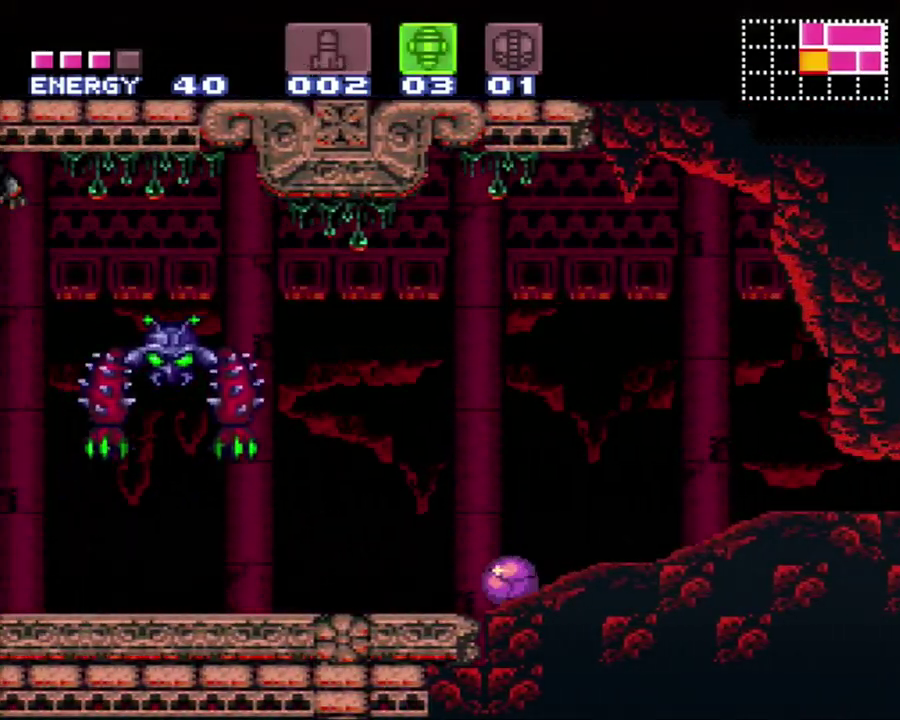
{"buttons": ["DPAD_LEFT"], "events": [[83, "X", "up"]]}
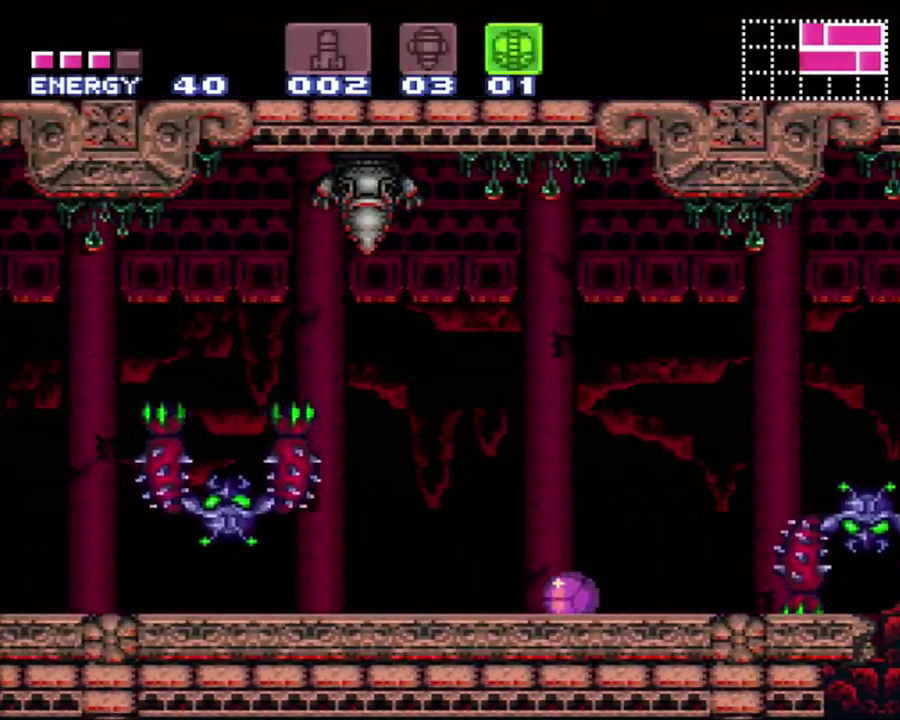
{"buttons": ["DPAD_LEFT"], "events": []}
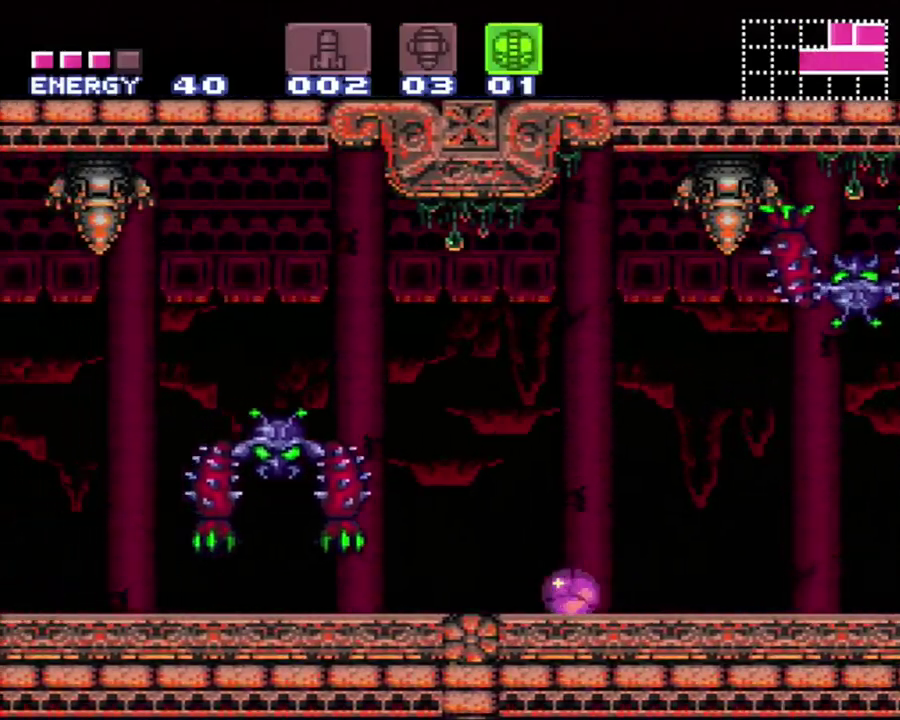
{"buttons": ["DPAD_LEFT"], "events": []}
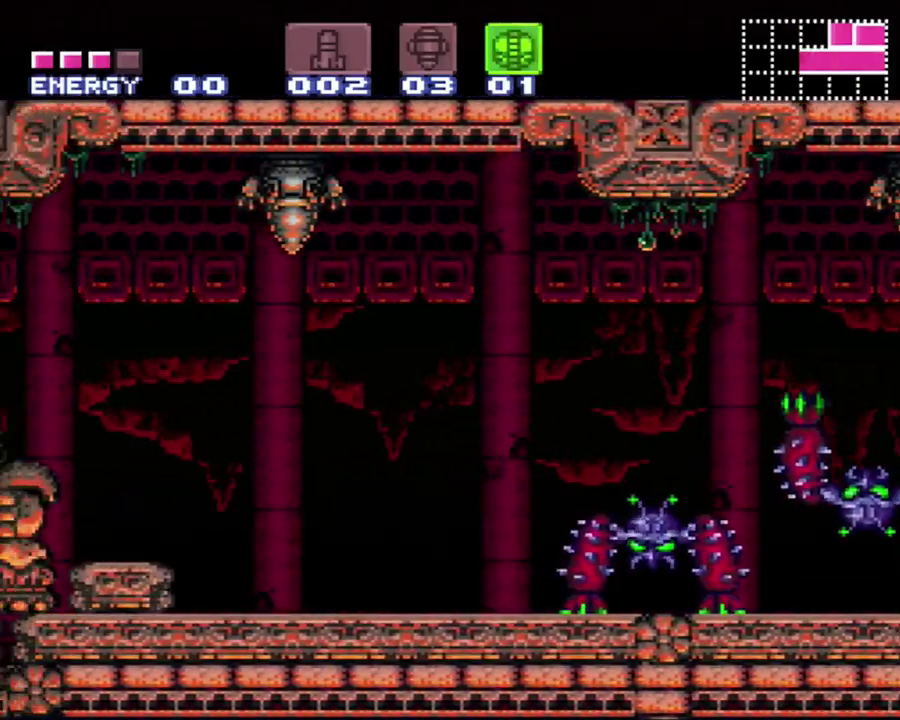
{"buttons": ["DPAD_UP"], "events": [[333, "Y", "down"], [483, "DPAD_LEFT", "up"], [483, "DPAD_UP", "down"], [483, "Y", "up"]]}
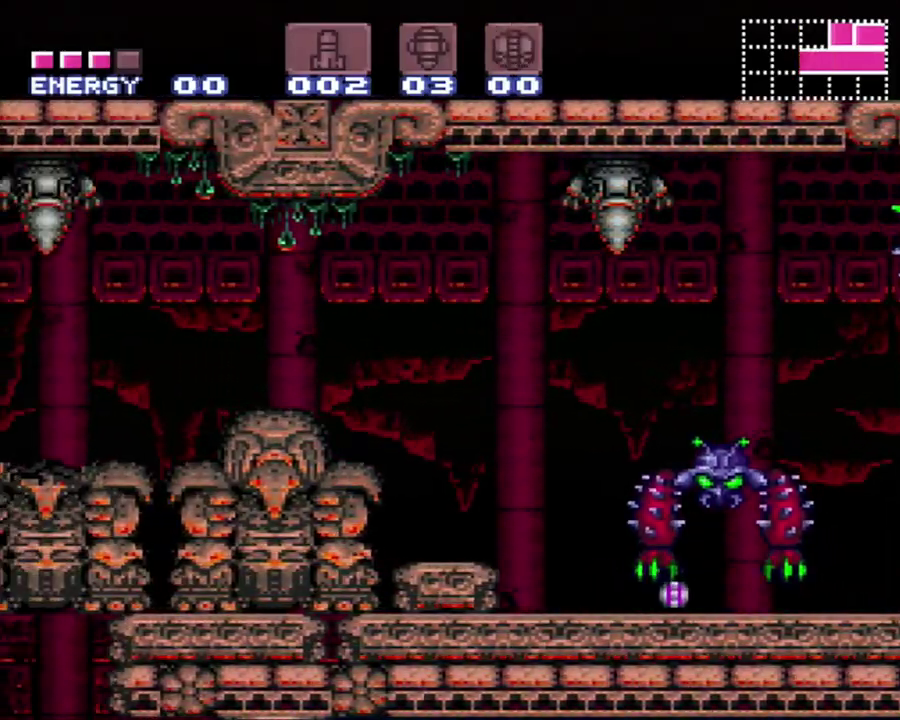
{"buttons": ["B", "DPAD_LEFT"], "events": [[83, "DPAD_LEFT", "down"], [83, "DPAD_UP", "up"], [183, "B", "down"]]}
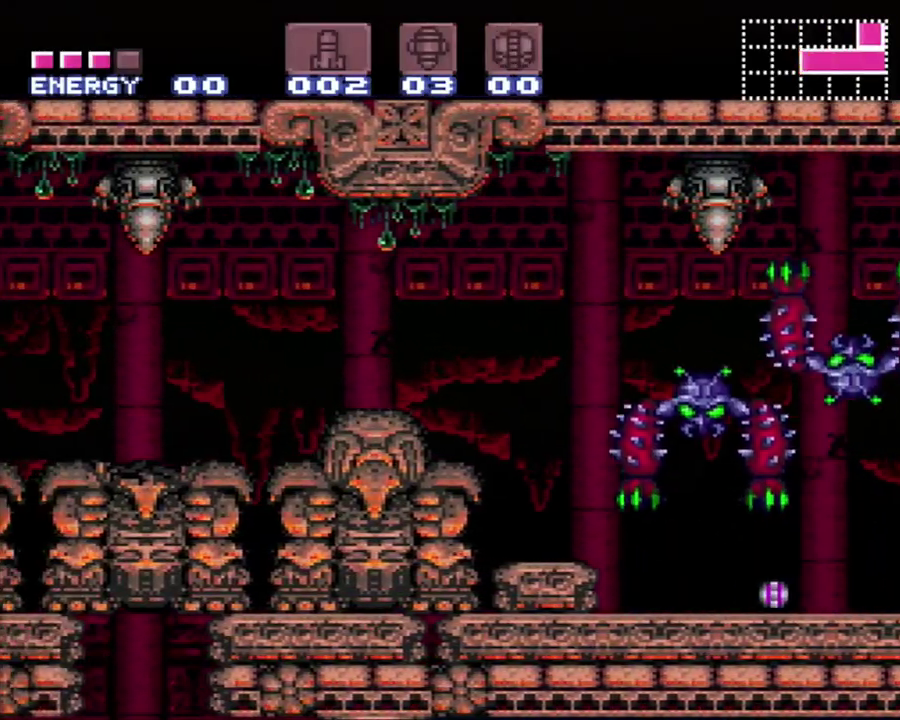
{"buttons": ["DPAD_LEFT"], "events": [[17, "B", "up"]]}
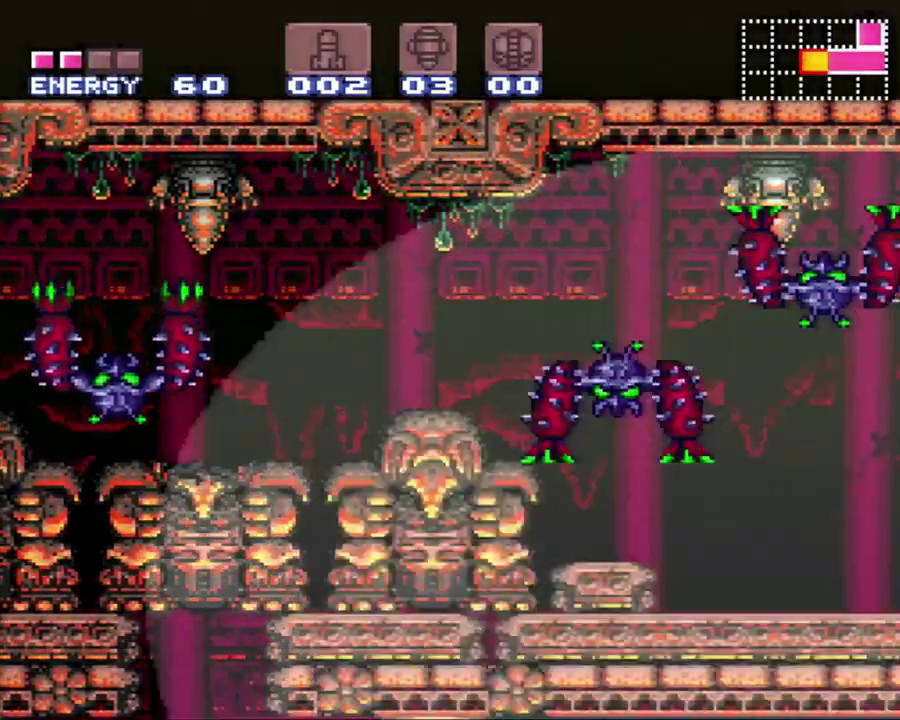
{"buttons": ["B", "DPAD_LEFT"], "events": [[150, "B", "down"], [283, "B", "up"], [367, "B", "down"]]}
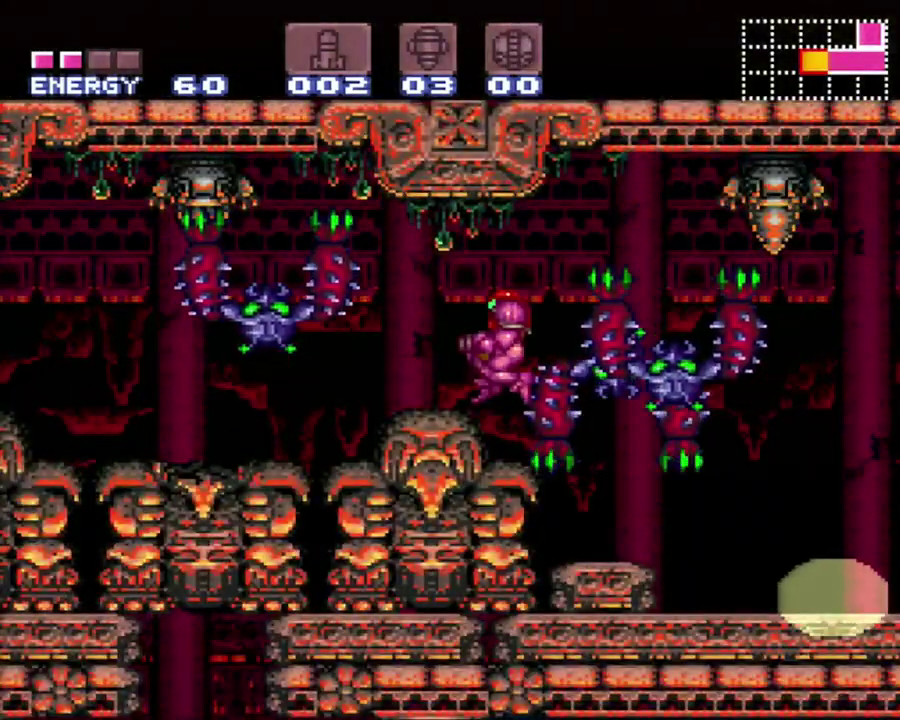
{"buttons": ["B", "DPAD_LEFT"], "events": [[150, "B", "up"], [267, "B", "down"]]}
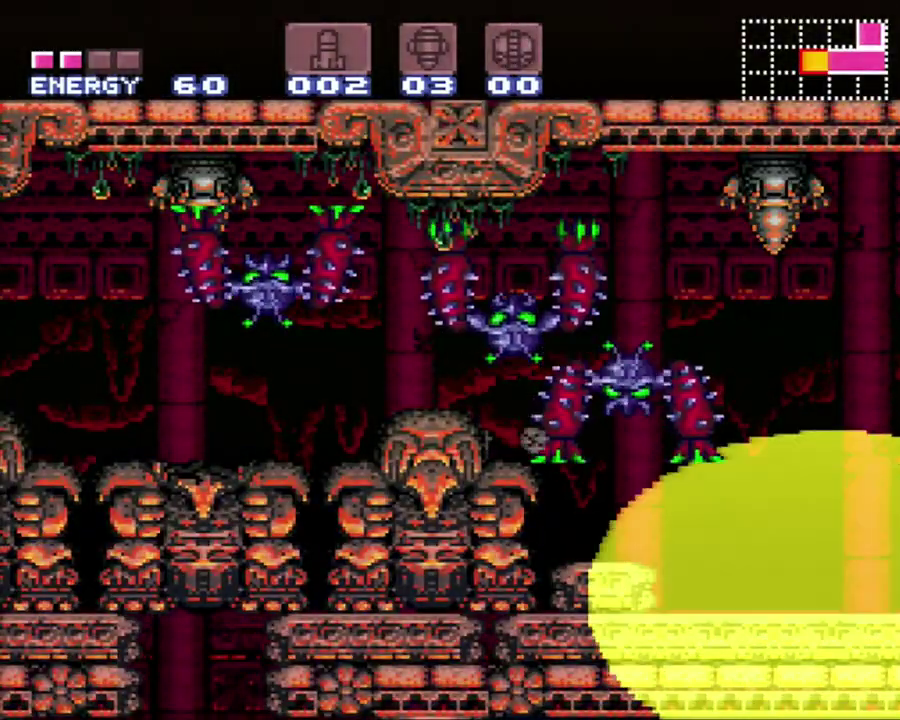
{"buttons": ["A", "DPAD_LEFT"], "events": [[233, "B", "up"], [417, "A", "down"]]}
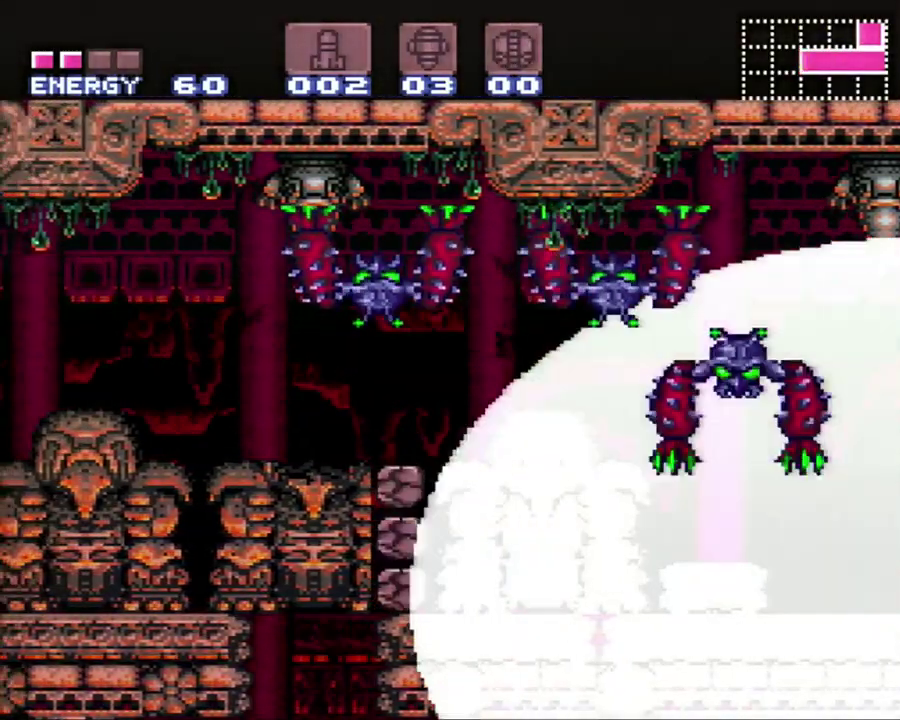
{"buttons": ["A", "DPAD_LEFT"], "events": []}
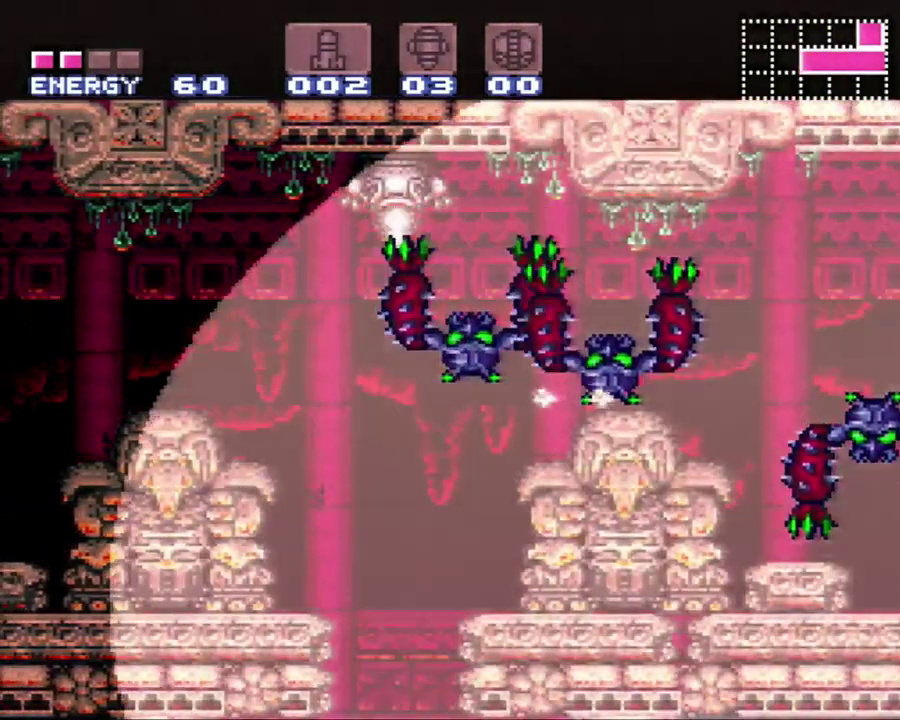
{"buttons": ["A", "DPAD_LEFT"], "events": []}
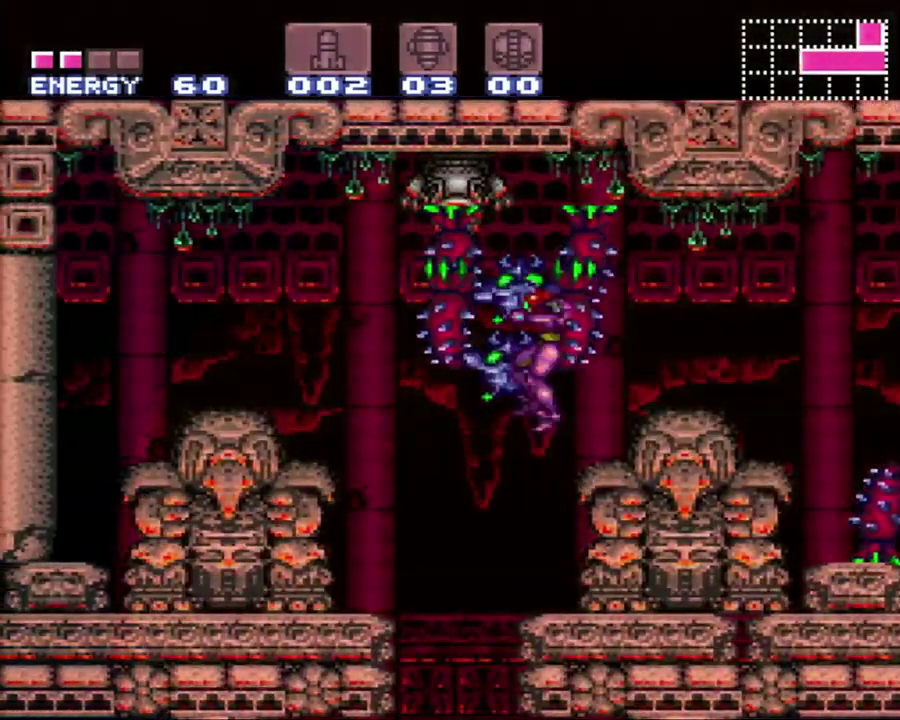
{"buttons": ["DPAD_LEFT"], "events": [[267, "A", "up"]]}
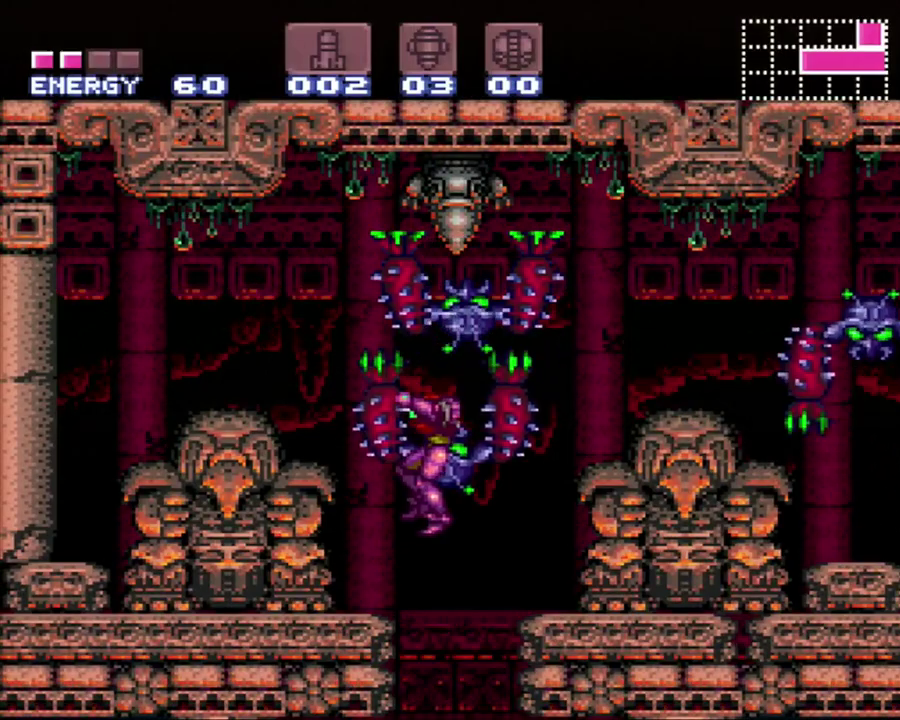
{"buttons": ["DPAD_RIGHT"], "events": [[83, "DPAD_LEFT", "up"], [300, "DPAD_RIGHT", "down"]]}
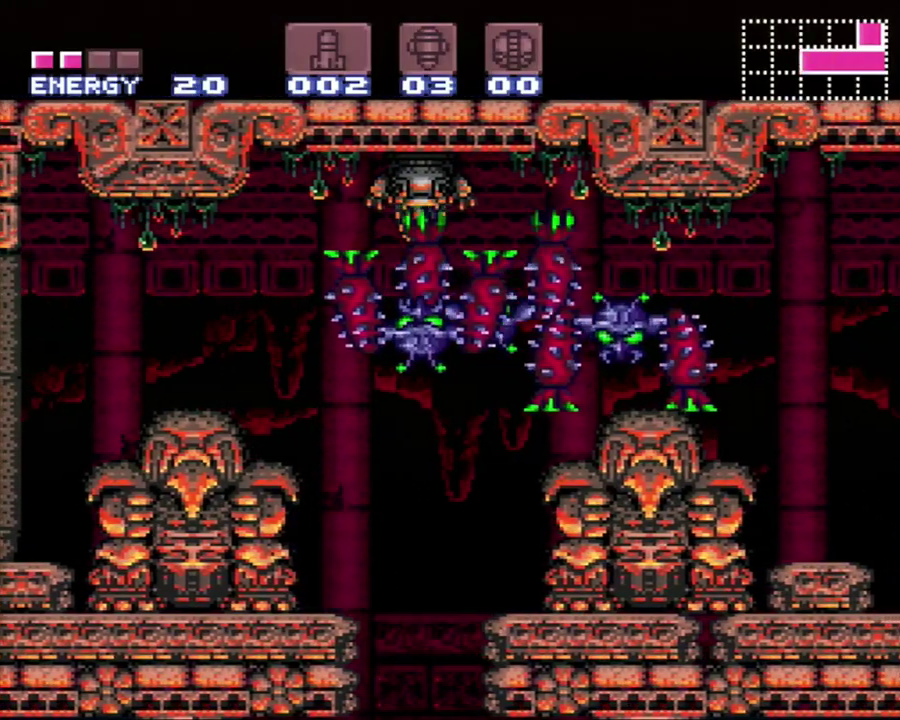
{"buttons": [], "events": [[267, "DPAD_RIGHT", "up"]]}
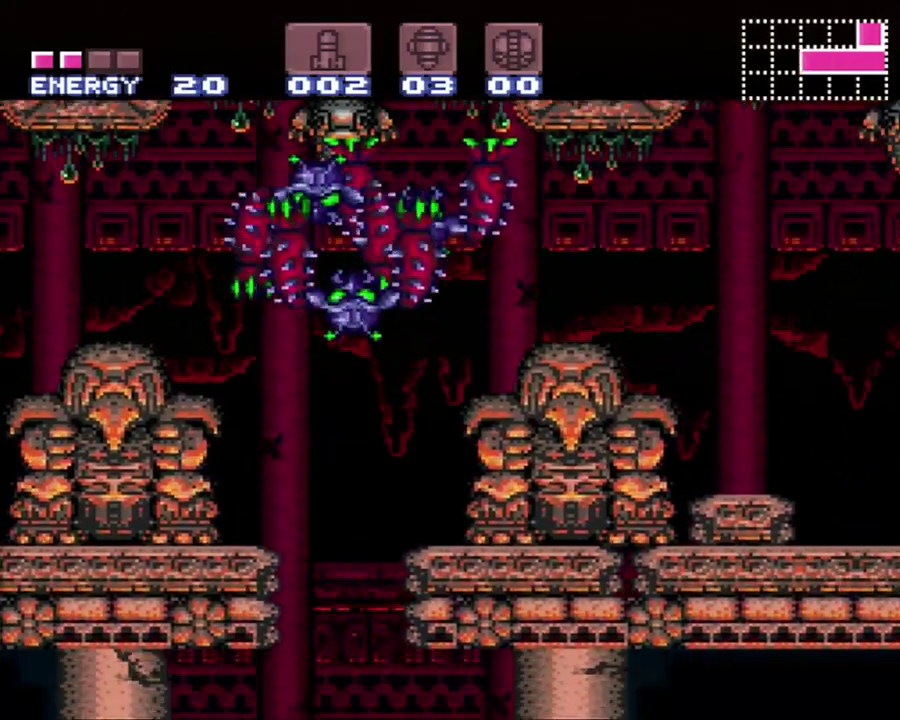
{"buttons": ["DPAD_RIGHT"], "events": [[217, "DPAD_RIGHT", "down"]]}
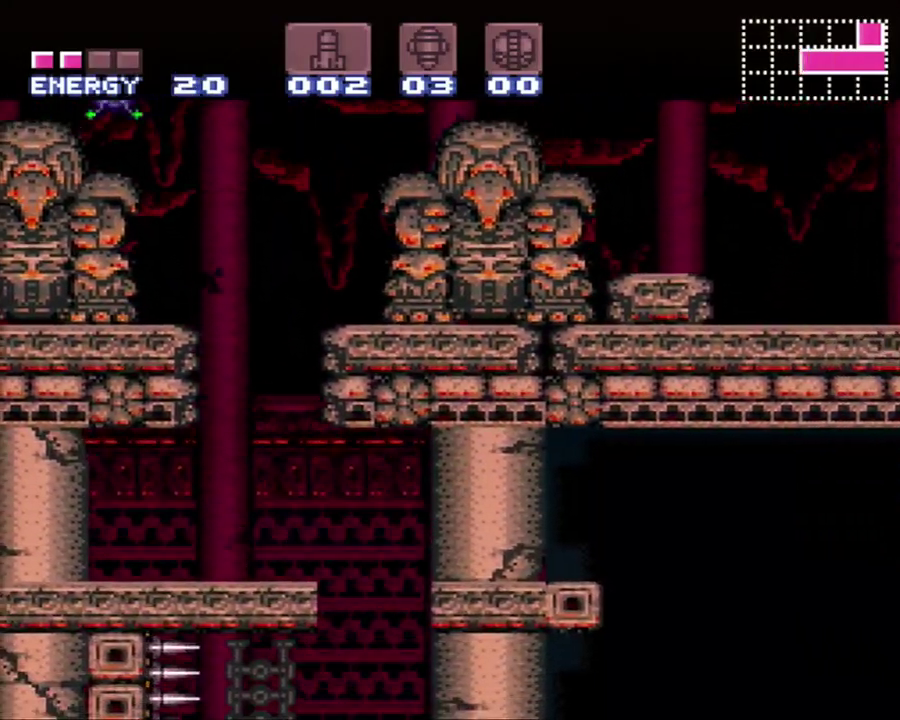
{"buttons": [], "events": [[117, "DPAD_RIGHT", "up"], [200, "DPAD_LEFT", "down"], [367, "X", "down"], [383, "DPAD_LEFT", "up"], [433, "X", "up"]]}
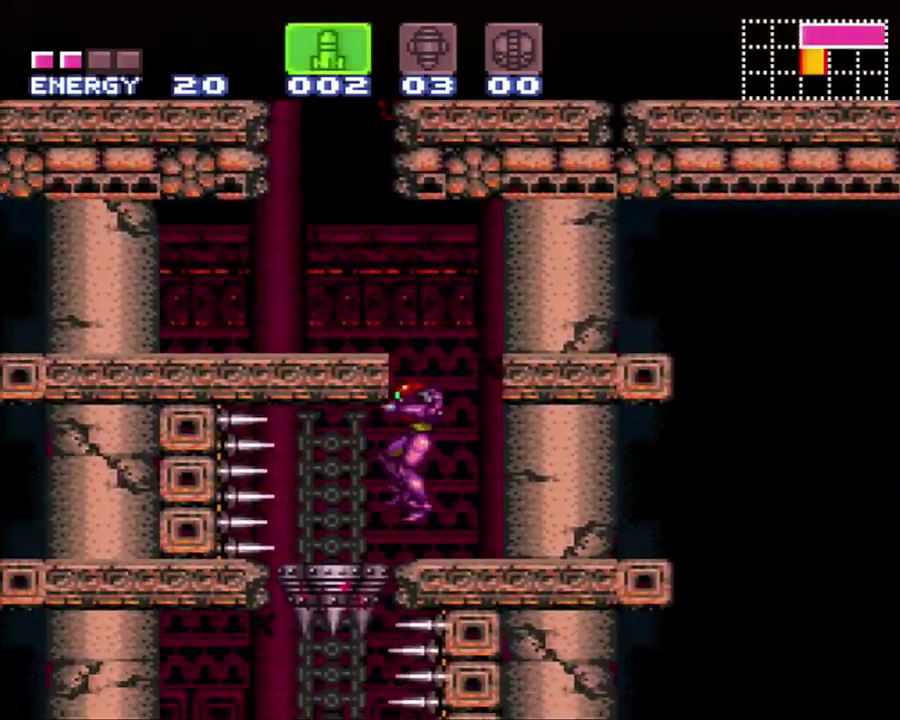
{"buttons": [], "events": [[50, "DPAD_LEFT", "down"], [50, "X", "down"], [150, "X", "up"], [267, "DPAD_LEFT", "up"], [400, "DPAD_LEFT", "down"], [467, "DPAD_LEFT", "up"]]}
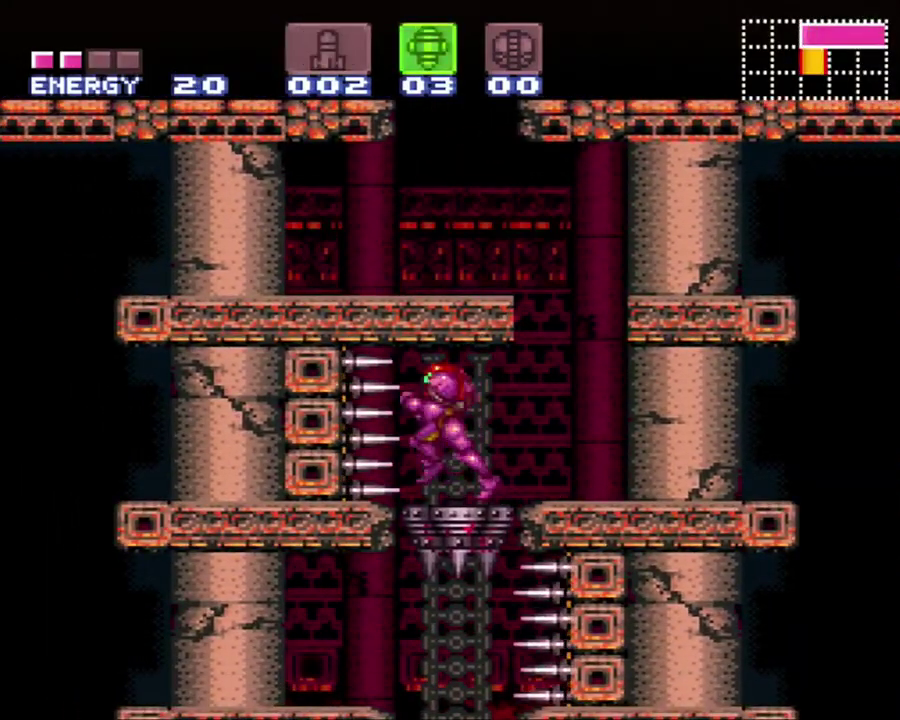
{"buttons": ["DPAD_DOWN"], "events": [[433, "DPAD_DOWN", "down"]]}
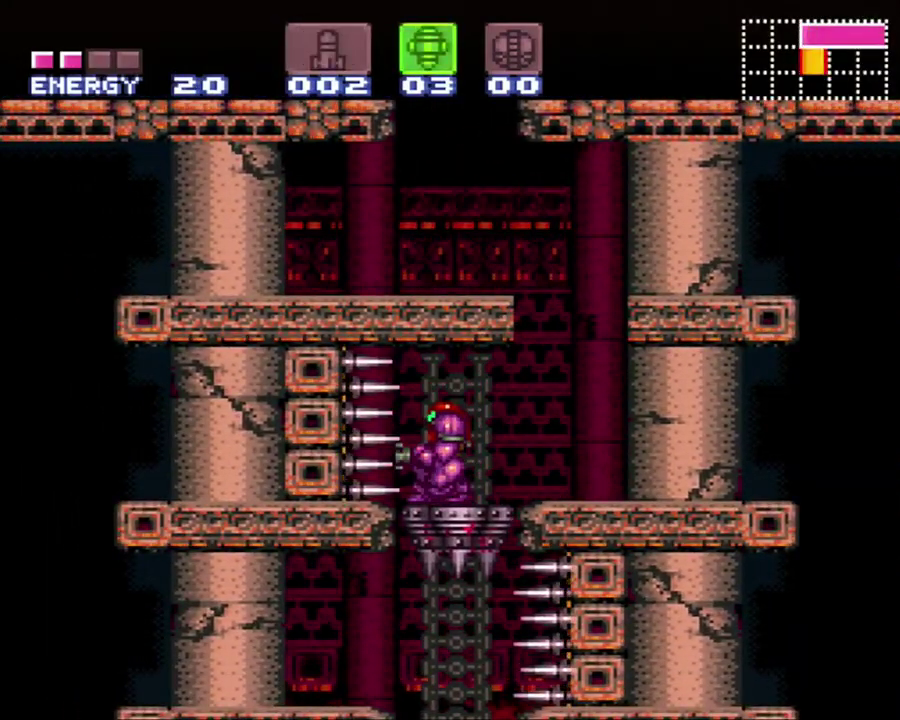
{"buttons": [], "events": [[17, "DPAD_DOWN", "up"], [83, "DPAD_DOWN", "down"], [150, "DPAD_DOWN", "up"]]}
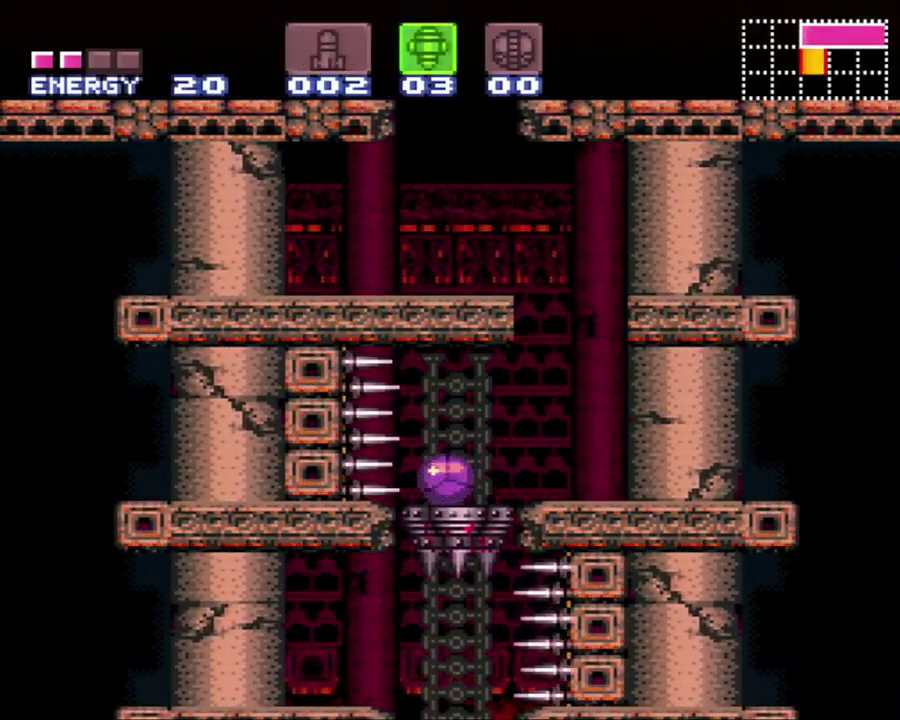
{"buttons": ["DPAD_RIGHT"], "events": [[483, "DPAD_RIGHT", "down"]]}
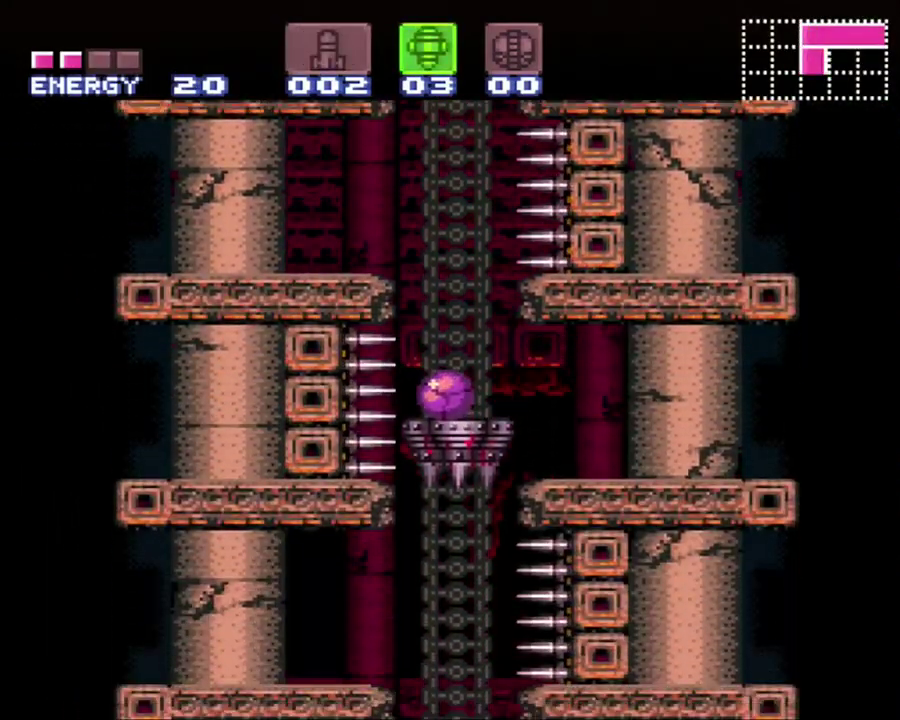
{"buttons": [], "events": [[233, "DPAD_RIGHT", "up"]]}
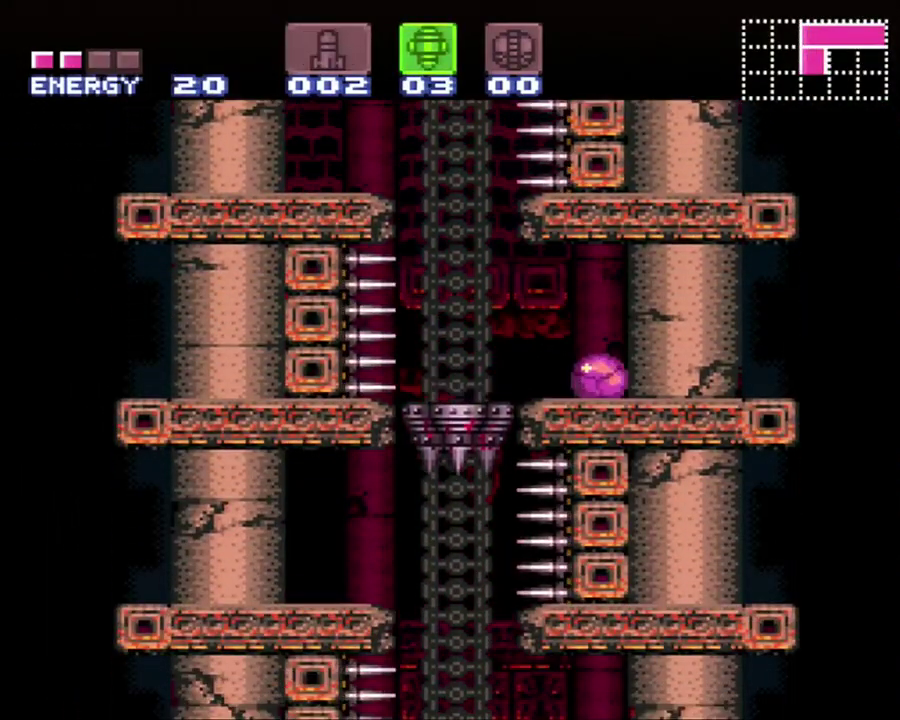
{"buttons": ["SELECT"], "events": [[50, "SELECT", "down"], [267, "X", "down"], [333, "X", "up"], [417, "X", "down"], [483, "X", "up"]]}
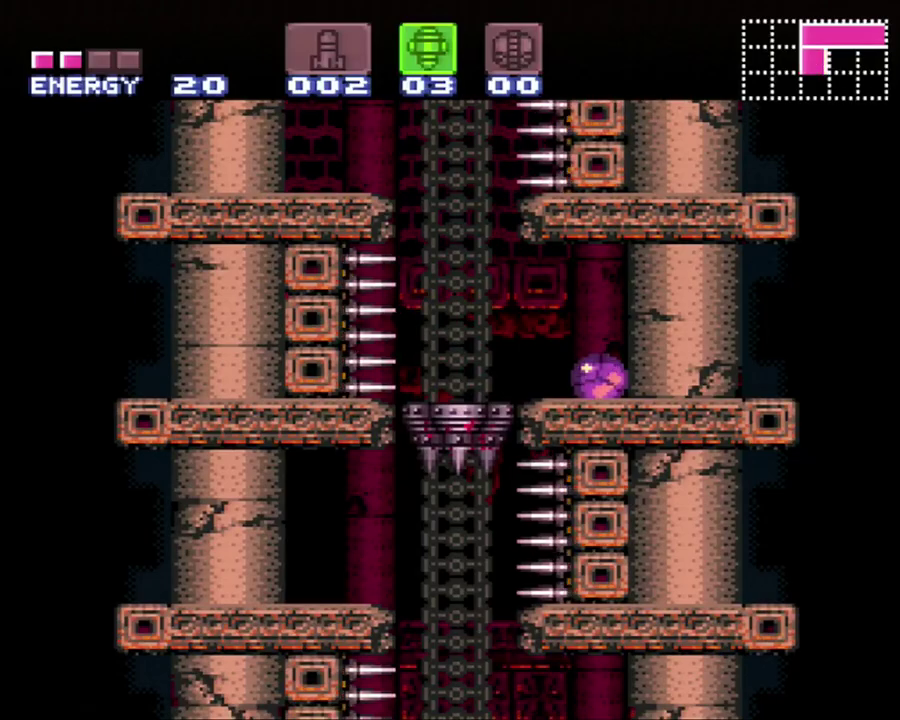
{"buttons": [], "events": [[83, "SELECT", "up"], [267, "DPAD_LEFT", "down"], [367, "DPAD_LEFT", "up"]]}
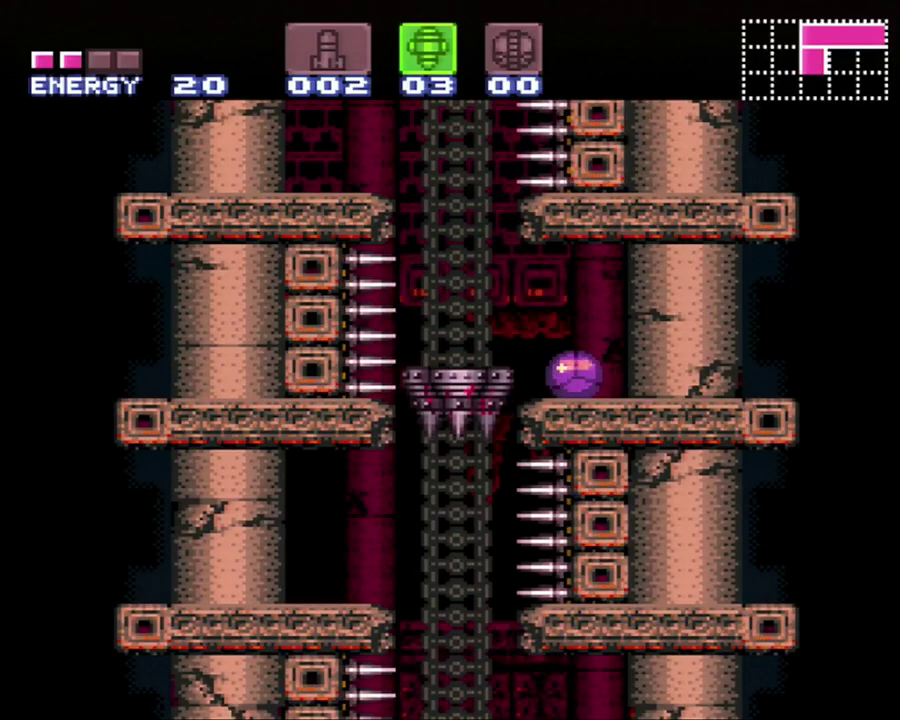
{"buttons": [], "events": [[233, "DPAD_LEFT", "down"], [300, "DPAD_LEFT", "up"]]}
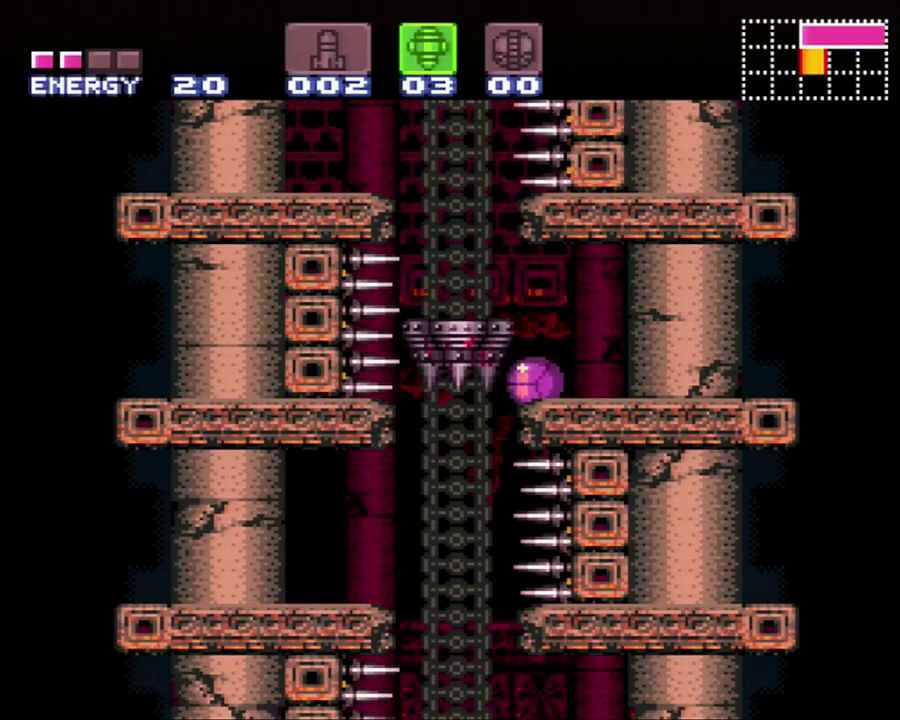
{"buttons": ["DPAD_LEFT"], "events": [[417, "DPAD_LEFT", "down"]]}
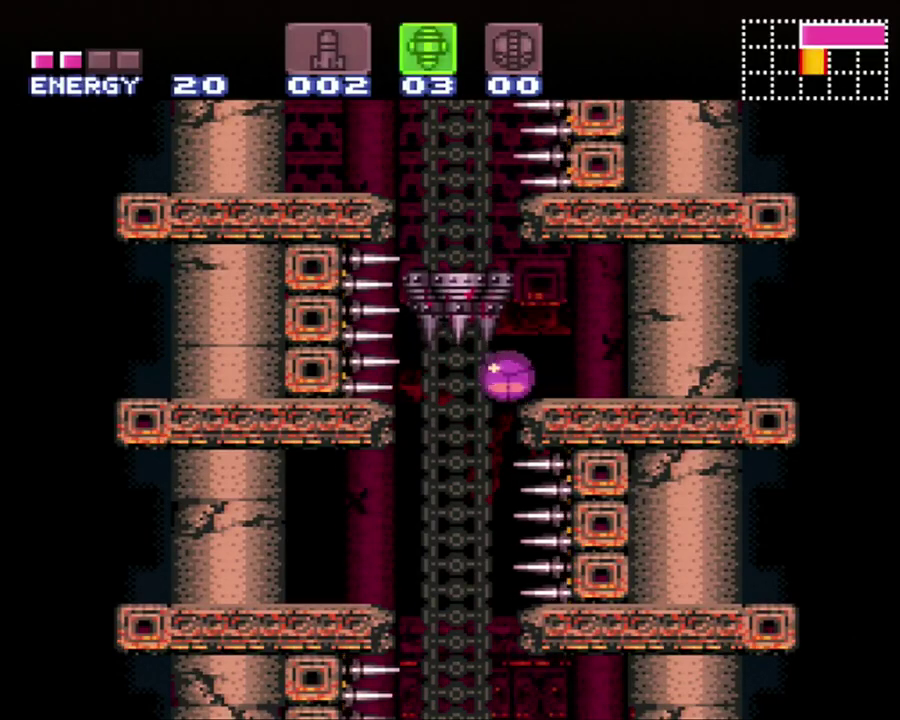
{"buttons": [], "events": [[83, "DPAD_LEFT", "up"]]}